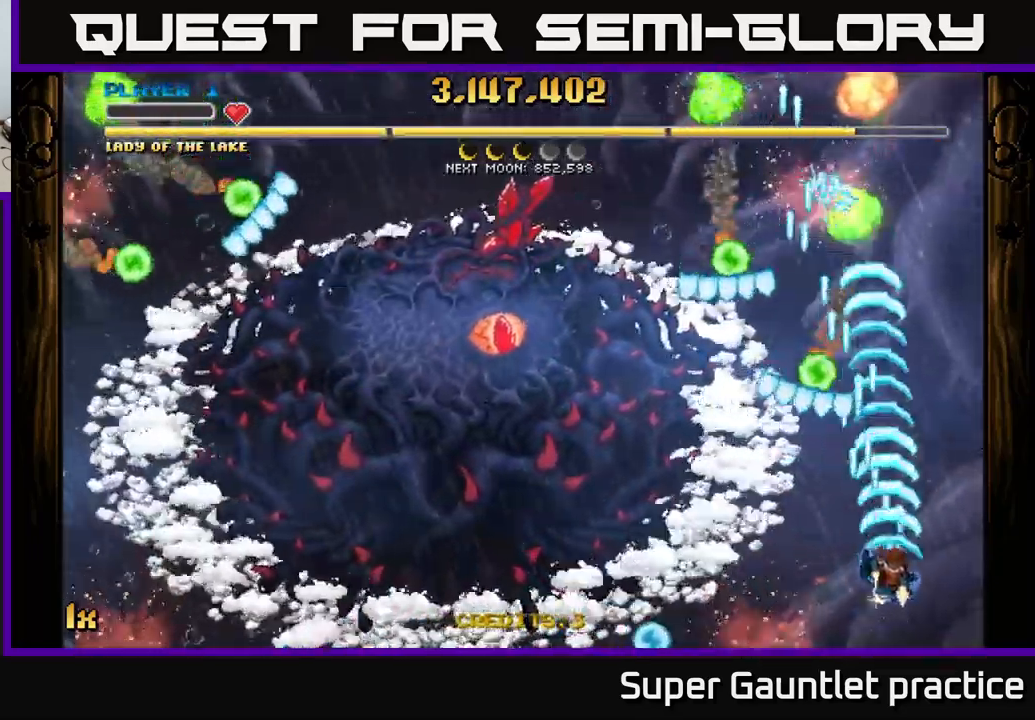
Gameplay with a controller (Xbox layout); each line is a JSON object with the inputs held at the frame after it. "events" lists button and stick changes between this image and that frame as [ms after this image, input, new state], when the widget could be followed in between. Not read: right_stick.
{"buttons": ["A"], "left_stick": "up-right", "events": [[50, "left_stick", "up"], [166, "left_stick", "up-right"]]}
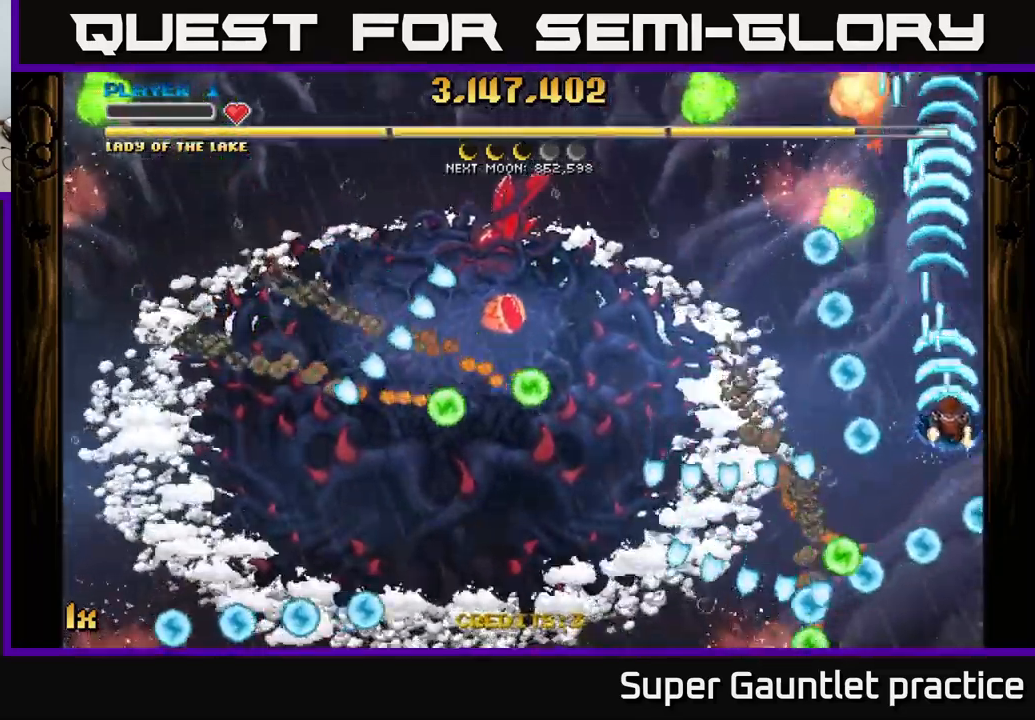
{"buttons": ["A"], "left_stick": "left", "events": [[116, "left_stick", "up"], [266, "left_stick", "up-left"], [366, "left_stick", "left"]]}
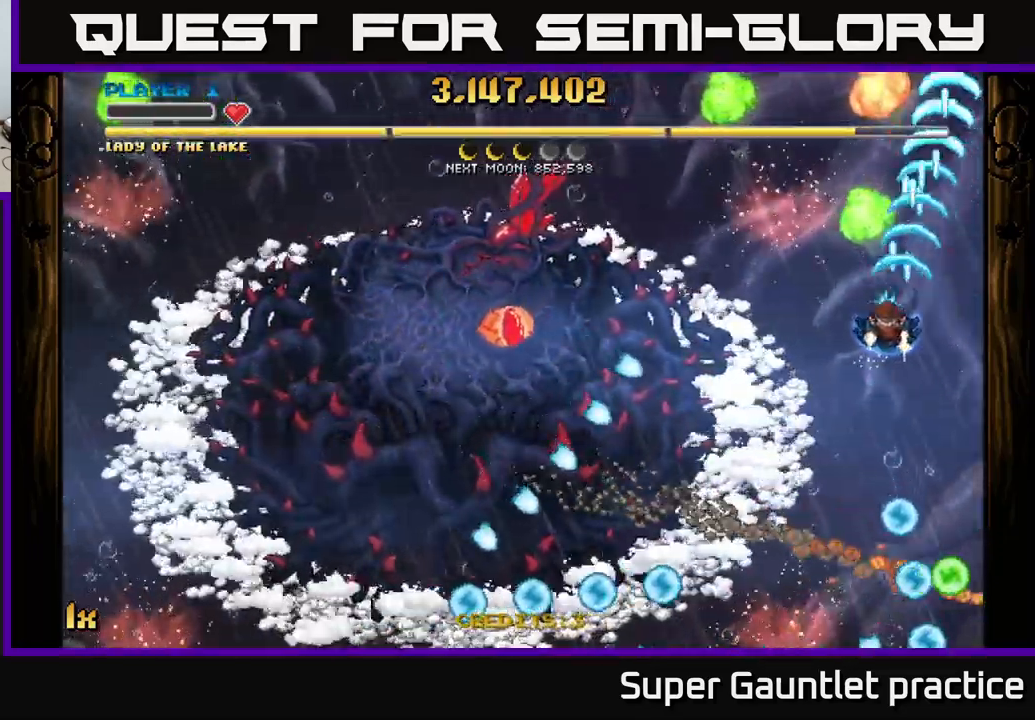
{"buttons": ["A"], "left_stick": "down-left", "events": [[450, "left_stick", "down-left"]]}
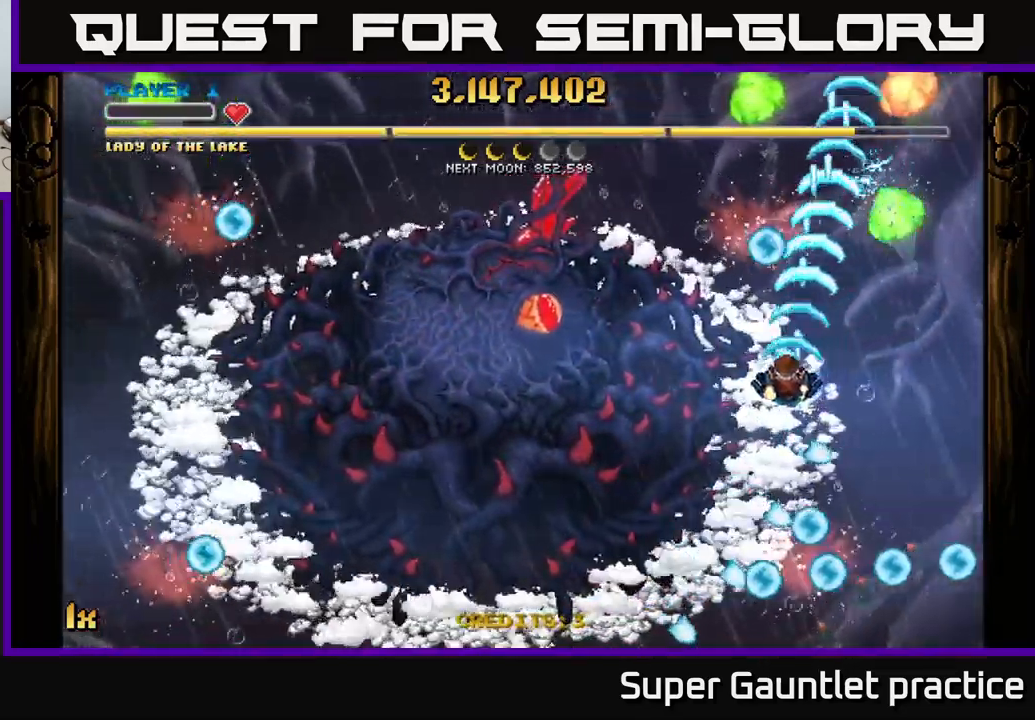
{"buttons": ["A"], "left_stick": "down-left", "events": [[116, "left_stick", "left"], [283, "left_stick", "down-left"]]}
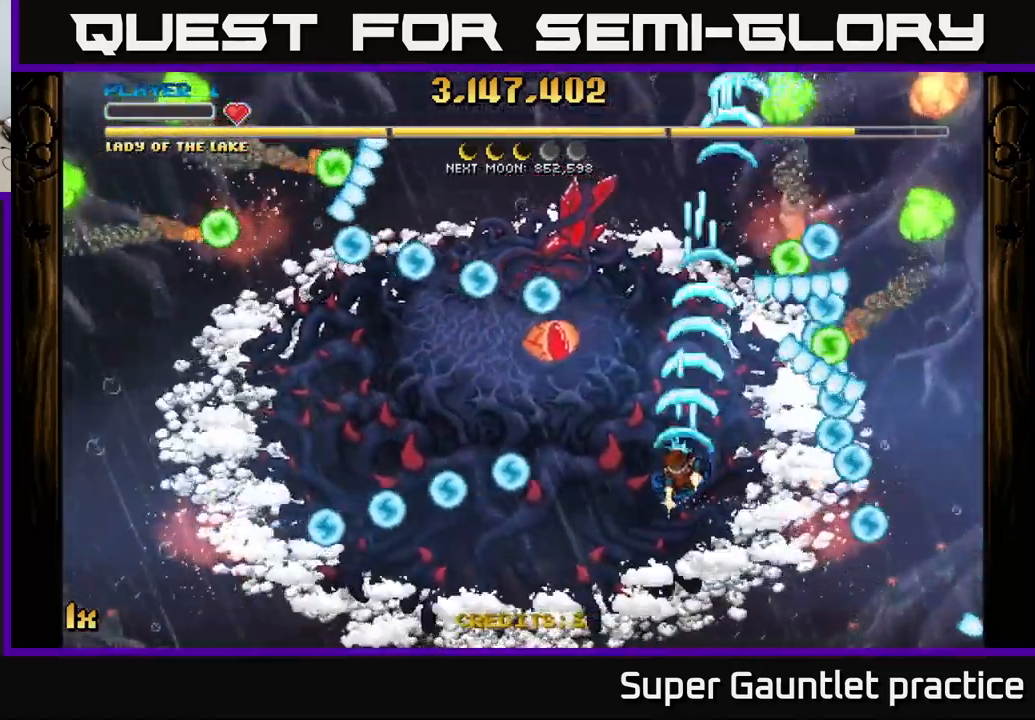
{"buttons": ["A"], "left_stick": "left", "events": [[16, "left_stick", "down"], [166, "left_stick", "down-left"], [383, "left_stick", "left"]]}
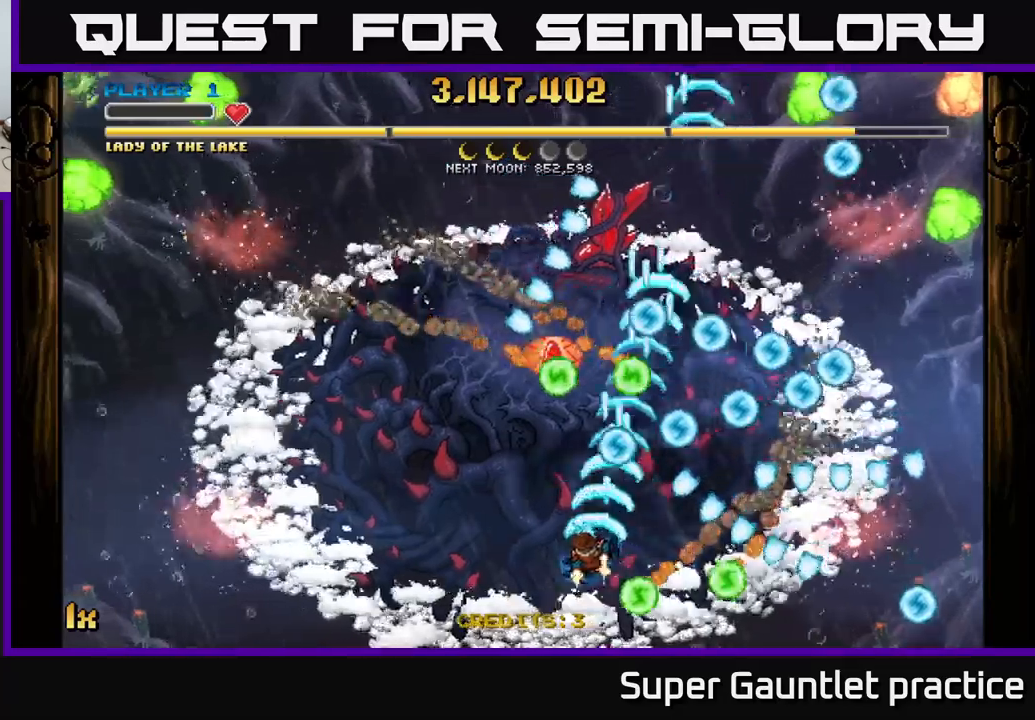
{"buttons": ["A"], "left_stick": "down", "events": [[267, "left_stick", "up"], [433, "left_stick", "down"]]}
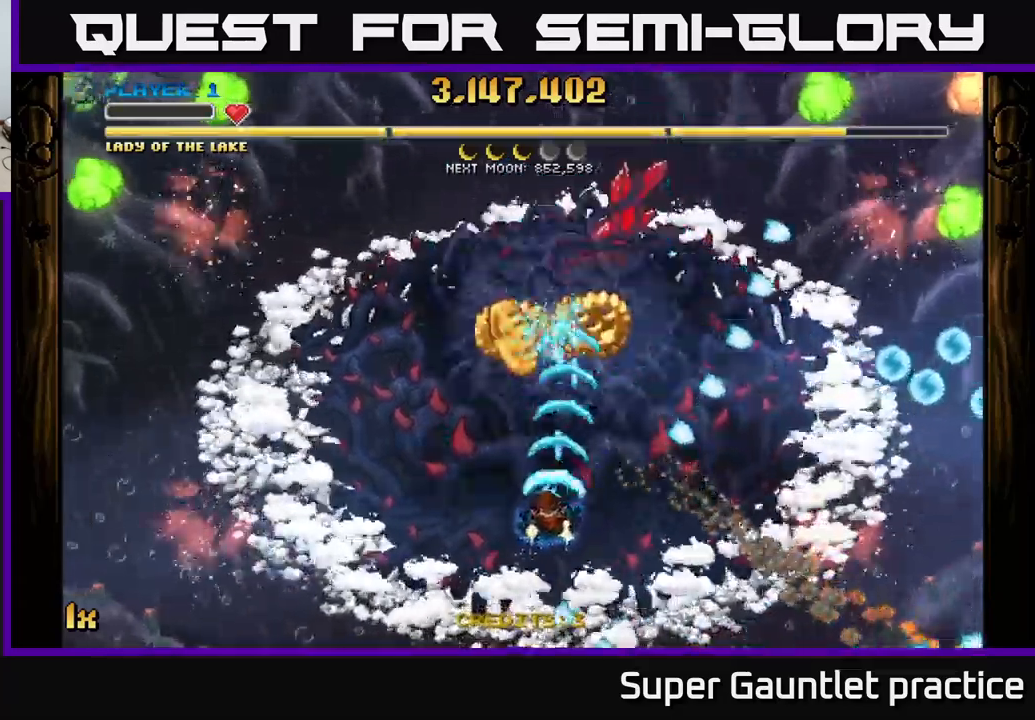
{"buttons": ["A"], "left_stick": "center", "events": [[417, "left_stick", "center"]]}
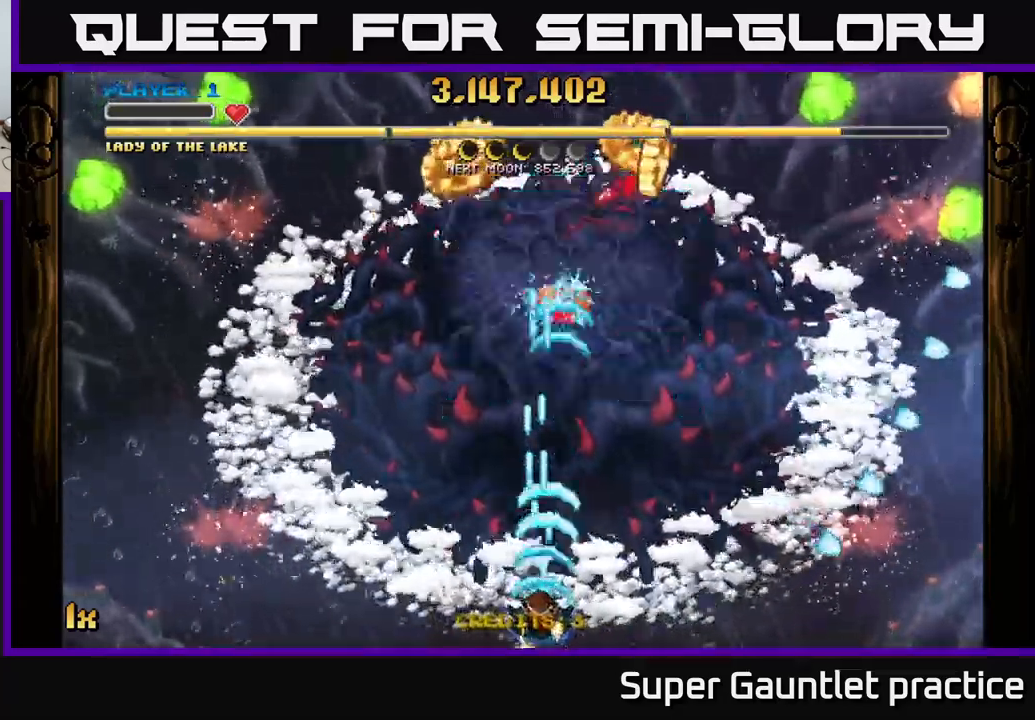
{"buttons": ["A"], "left_stick": "left", "events": [[450, "left_stick", "left"]]}
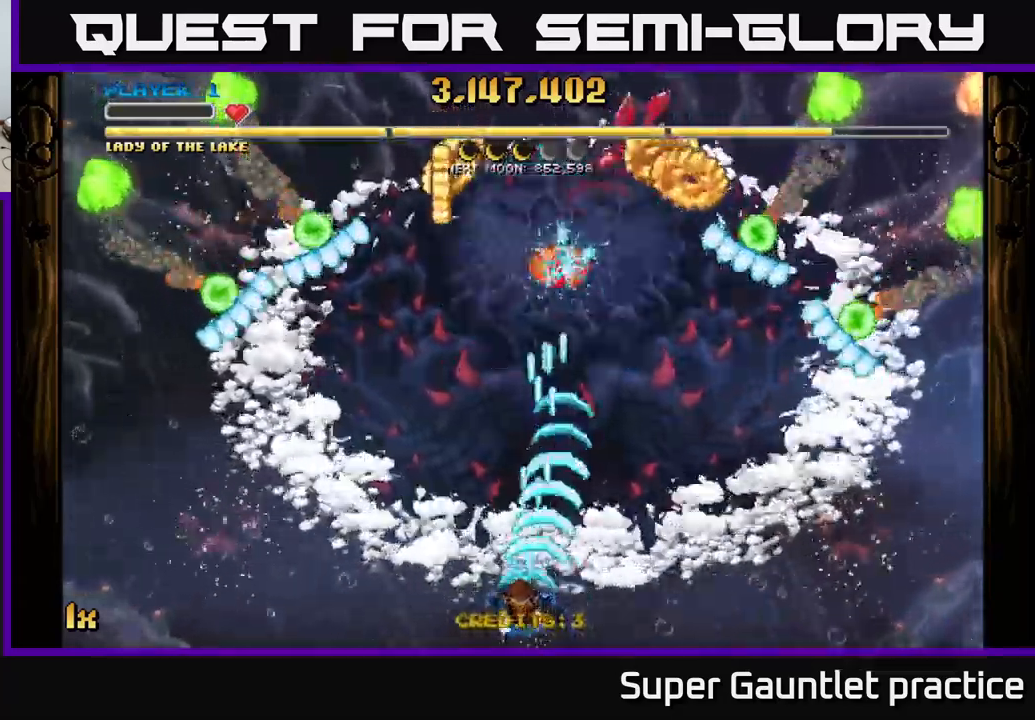
{"buttons": ["A"], "left_stick": "down-left", "events": [[100, "left_stick", "down-left"]]}
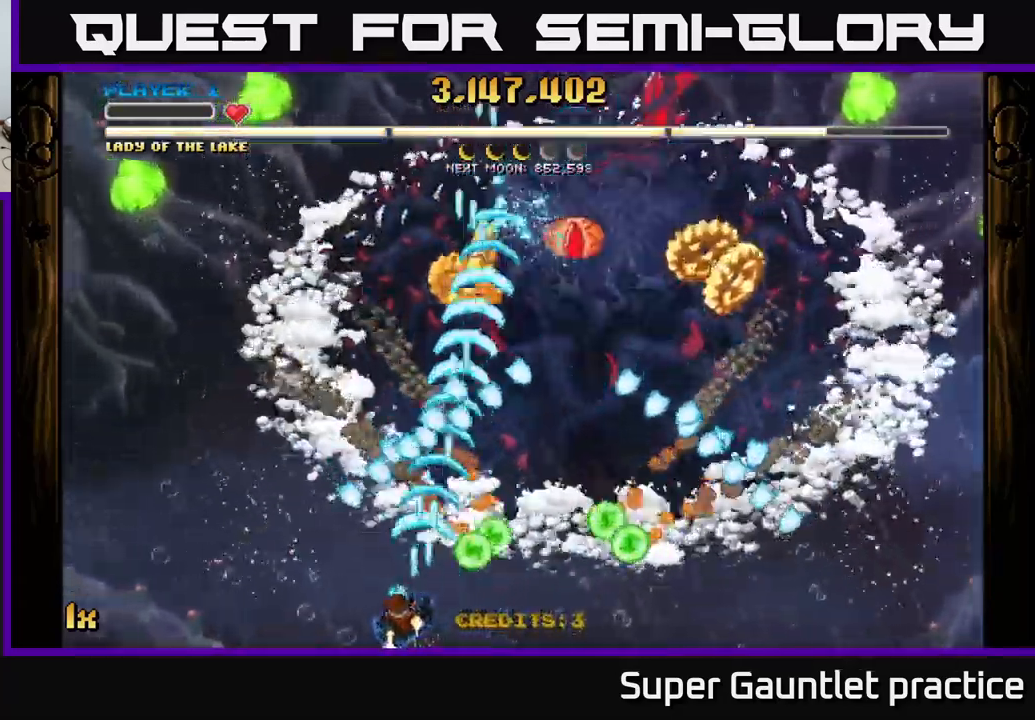
{"buttons": ["A"], "left_stick": "up-right", "events": [[50, "left_stick", "left"], [267, "left_stick", "up"], [350, "left_stick", "up-right"]]}
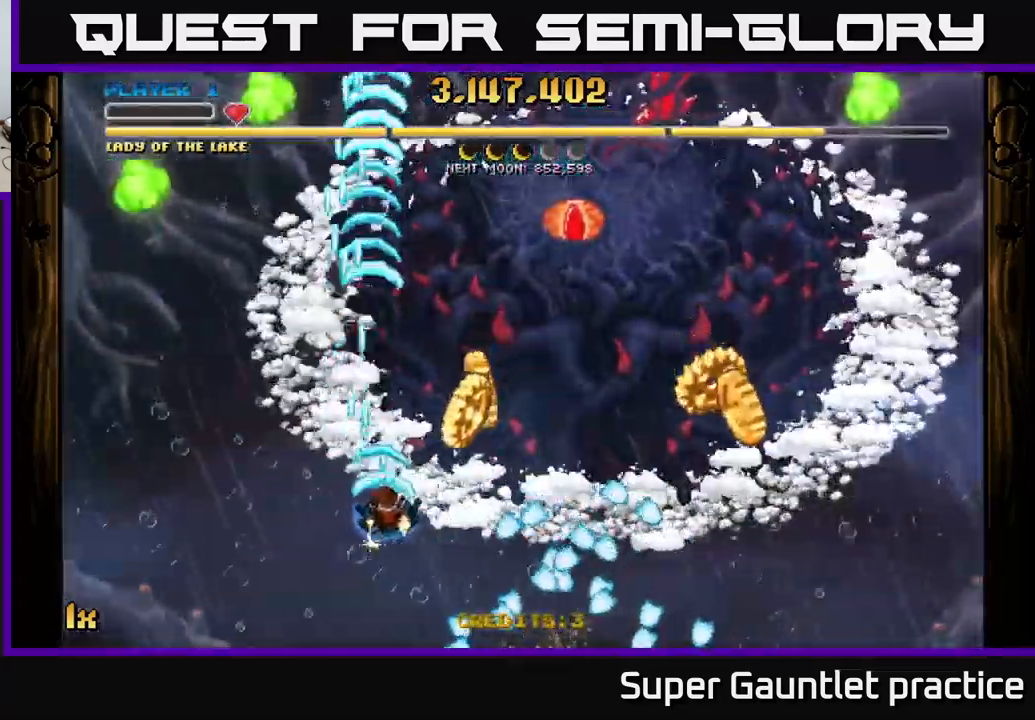
{"buttons": ["A"], "left_stick": "down-right", "events": [[17, "left_stick", "right"], [267, "left_stick", "down-right"]]}
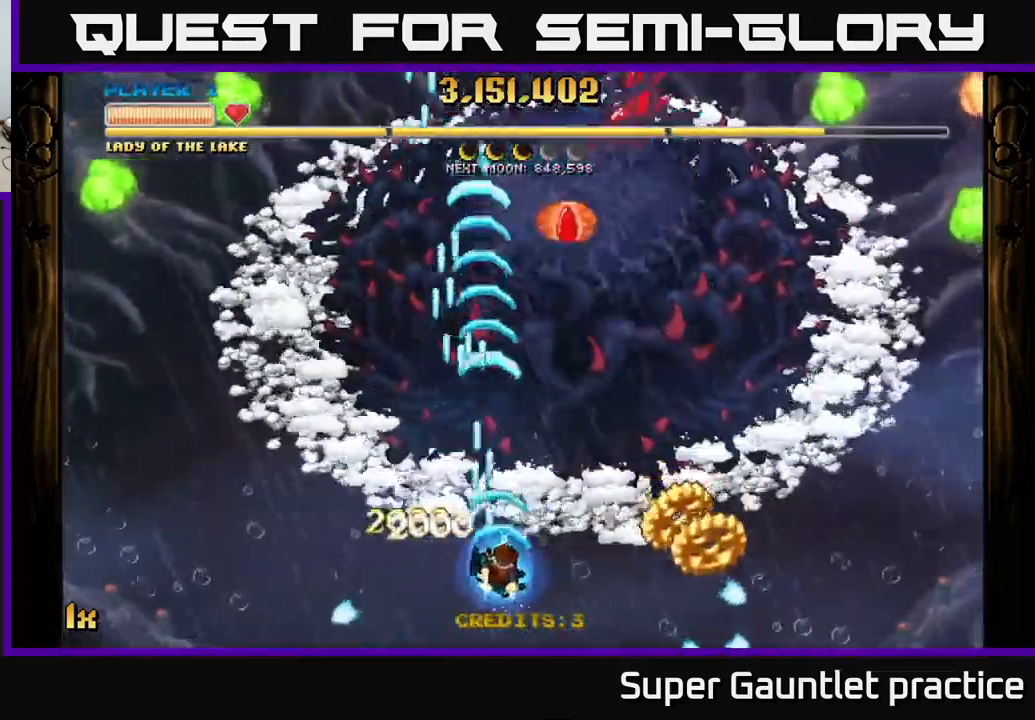
{"buttons": ["A"], "left_stick": "right", "events": [[383, "left_stick", "right"]]}
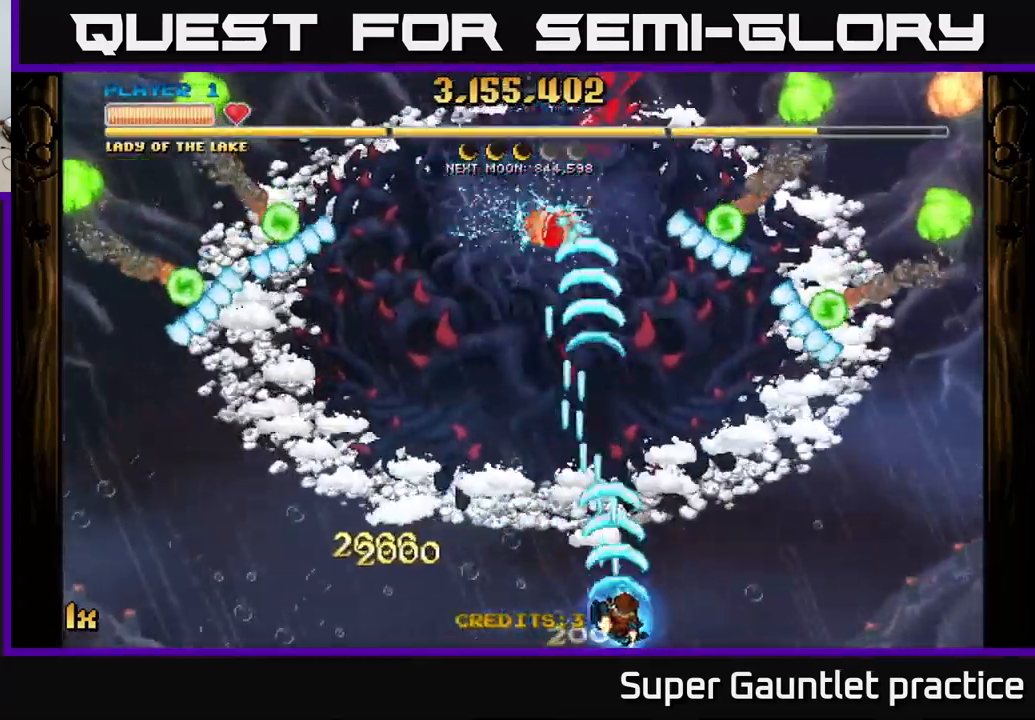
{"buttons": ["A"], "left_stick": "right", "events": []}
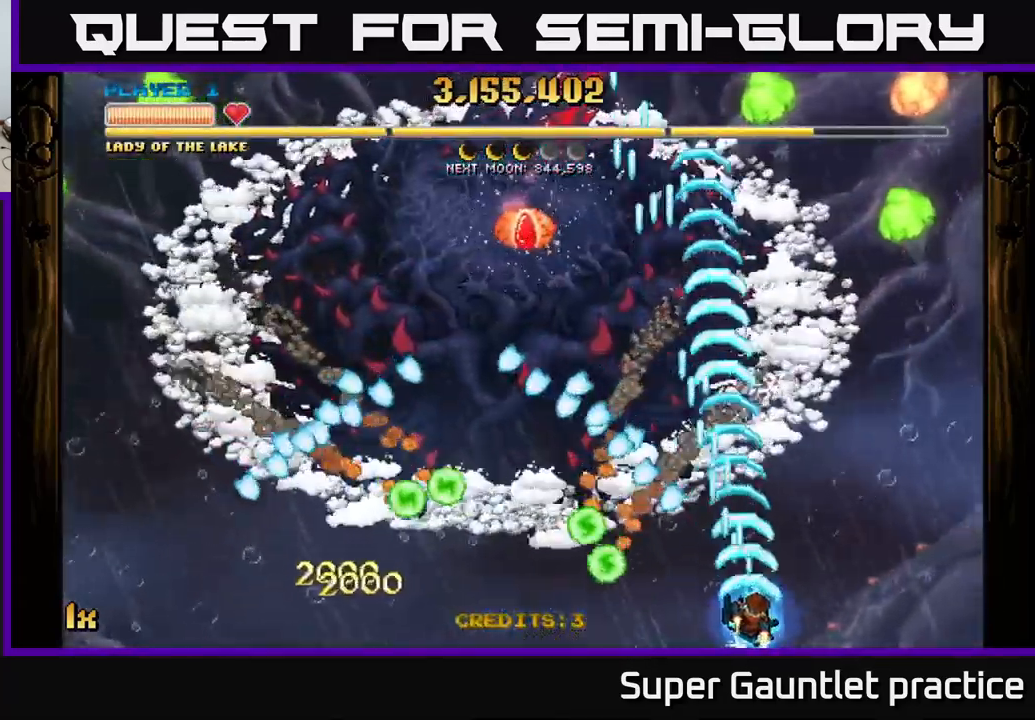
{"buttons": ["A"], "left_stick": "up-right", "events": [[450, "left_stick", "up-right"]]}
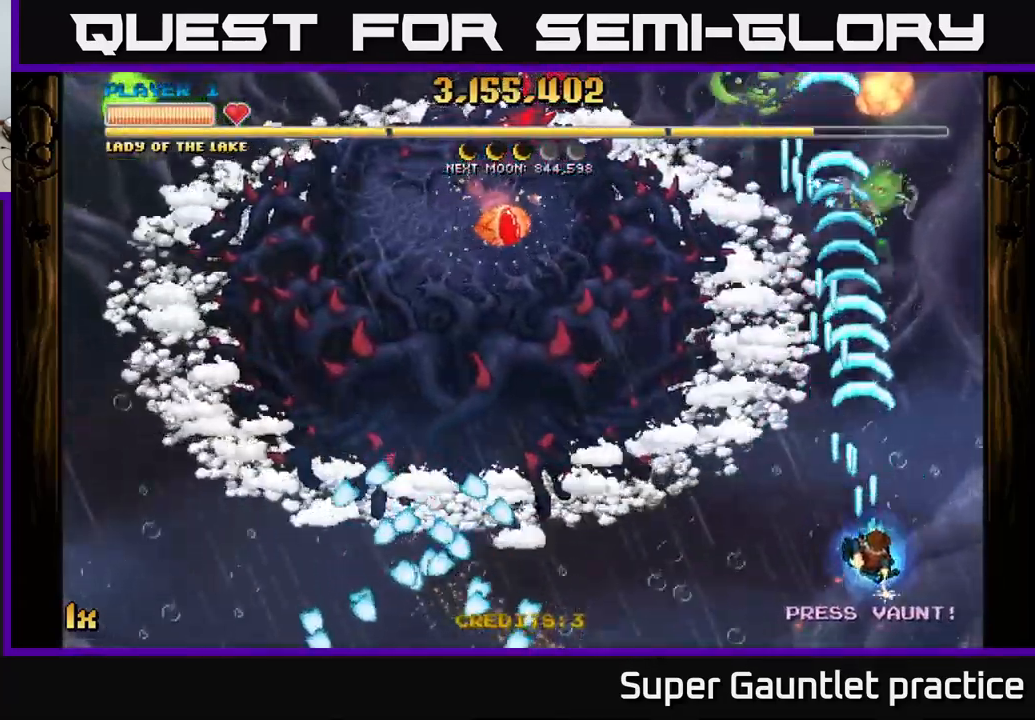
{"buttons": ["A"], "left_stick": "left", "events": [[183, "left_stick", "down"], [250, "left_stick", "down-left"], [383, "left_stick", "left"]]}
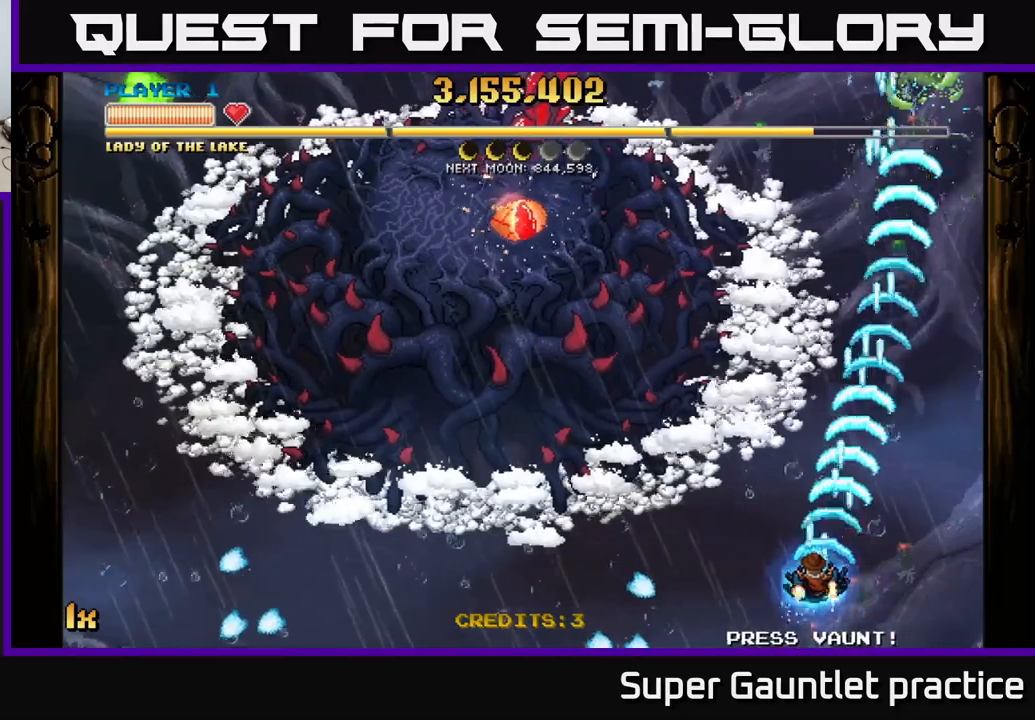
{"buttons": ["A"], "left_stick": "left", "events": []}
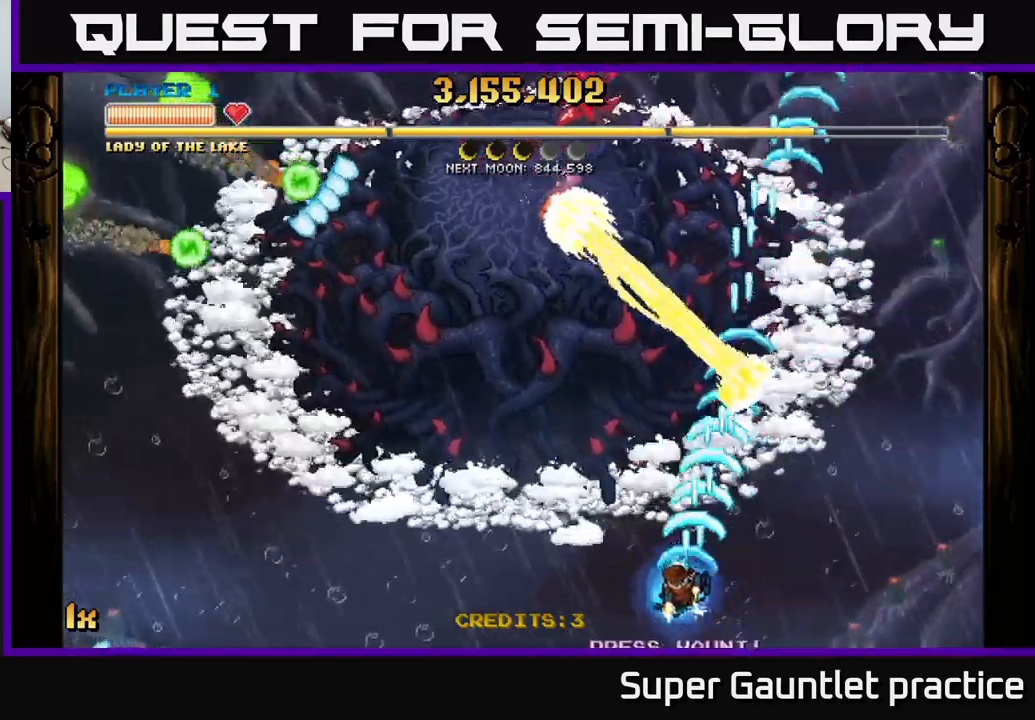
{"buttons": ["A", "X"], "left_stick": "down", "events": [[300, "X", "down"], [300, "left_stick", "up"], [484, "left_stick", "down"]]}
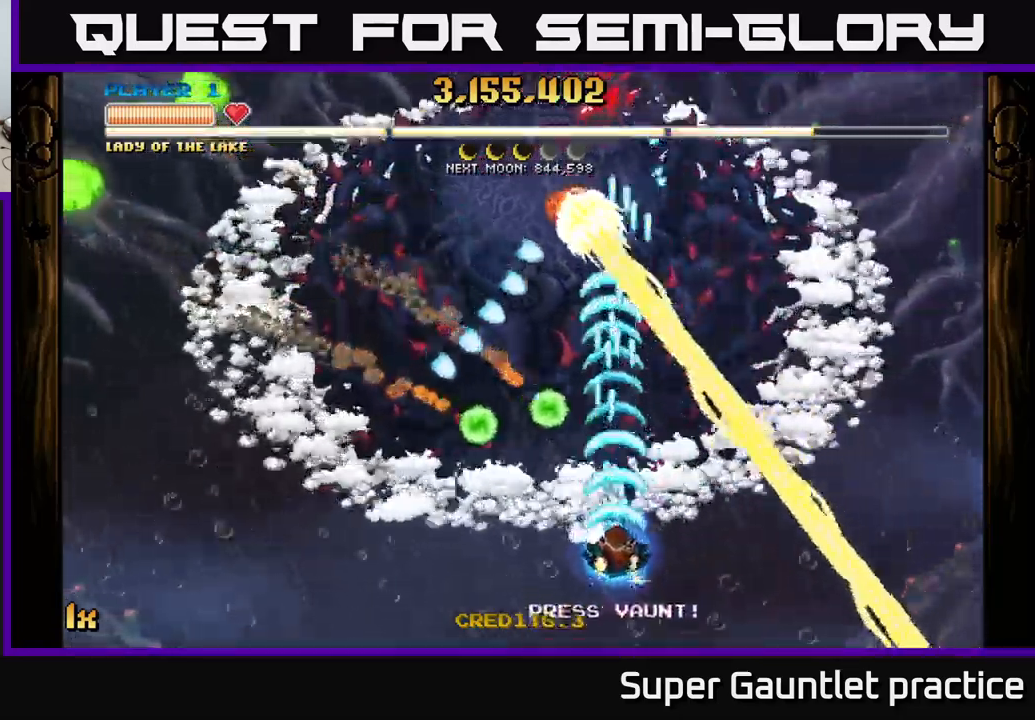
{"buttons": ["A"], "left_stick": "up-left", "events": [[117, "X", "up"], [150, "left_stick", "down-left"], [267, "left_stick", "left"], [467, "left_stick", "up-left"]]}
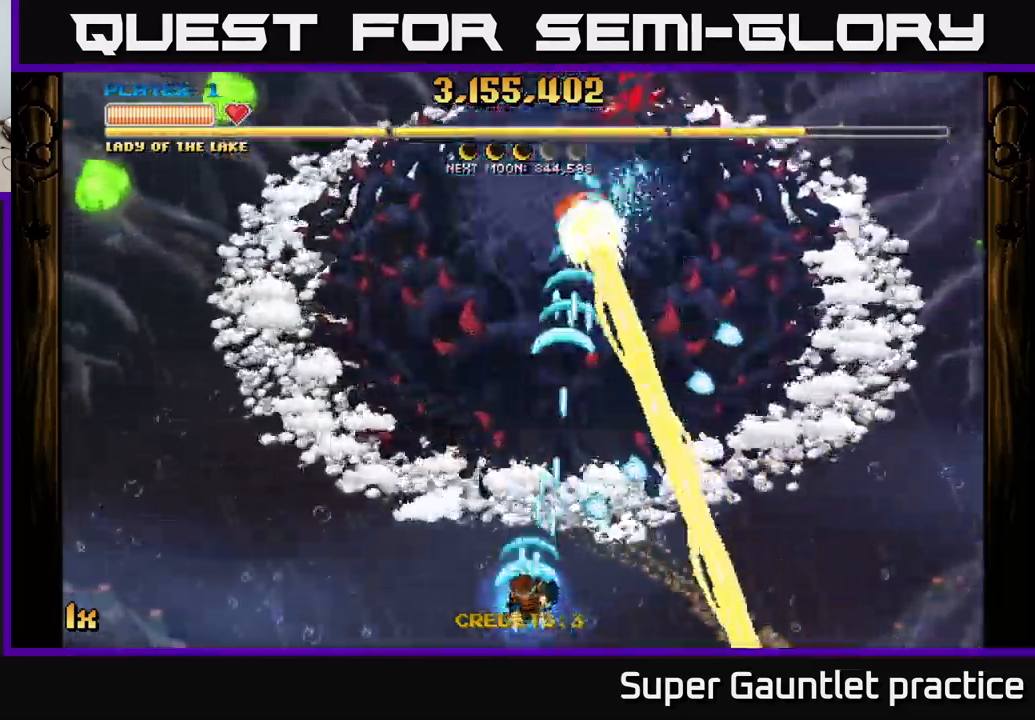
{"buttons": ["A"], "left_stick": "center", "events": [[17, "left_stick", "up"], [350, "left_stick", "left"], [417, "left_stick", "center"]]}
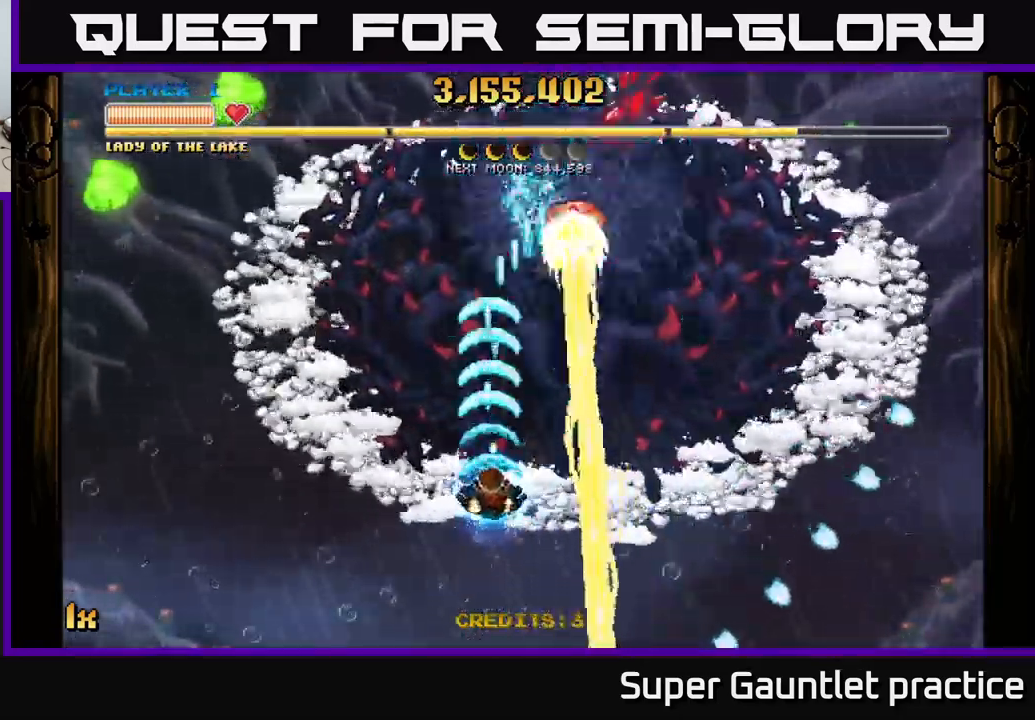
{"buttons": ["A"], "left_stick": "up-left", "events": [[50, "left_stick", "up-left"], [284, "left_stick", "center"], [384, "left_stick", "up-left"]]}
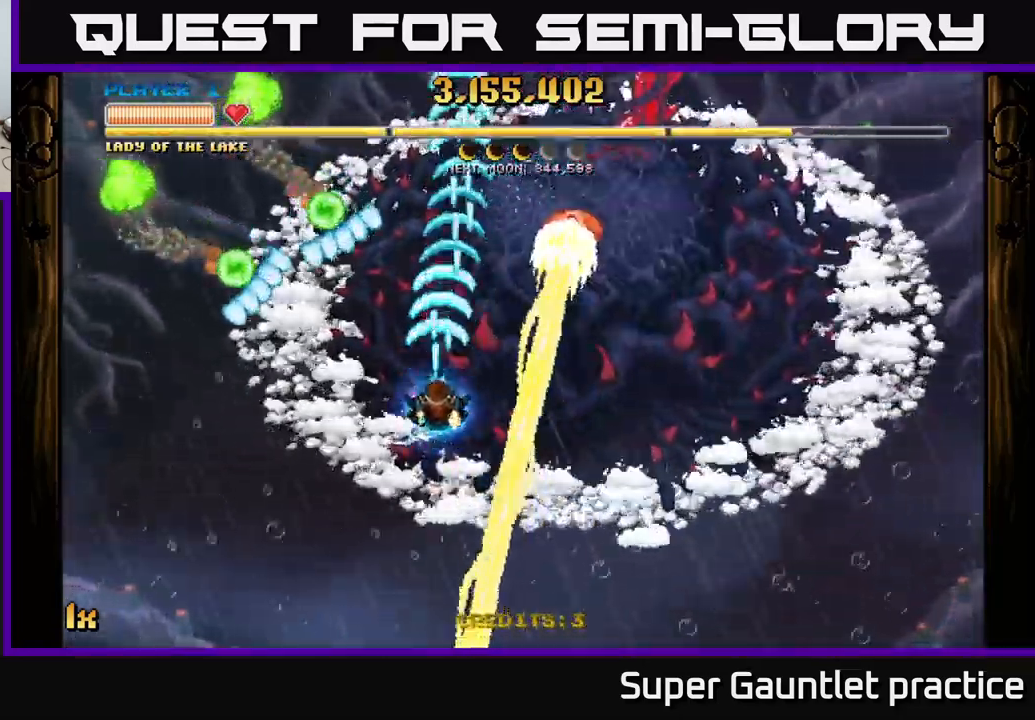
{"buttons": ["A"], "left_stick": "up-right", "events": [[34, "left_stick", "up-right"], [67, "L2", "down"], [134, "L2", "up"], [134, "left_stick", "right"], [417, "left_stick", "up-right"]]}
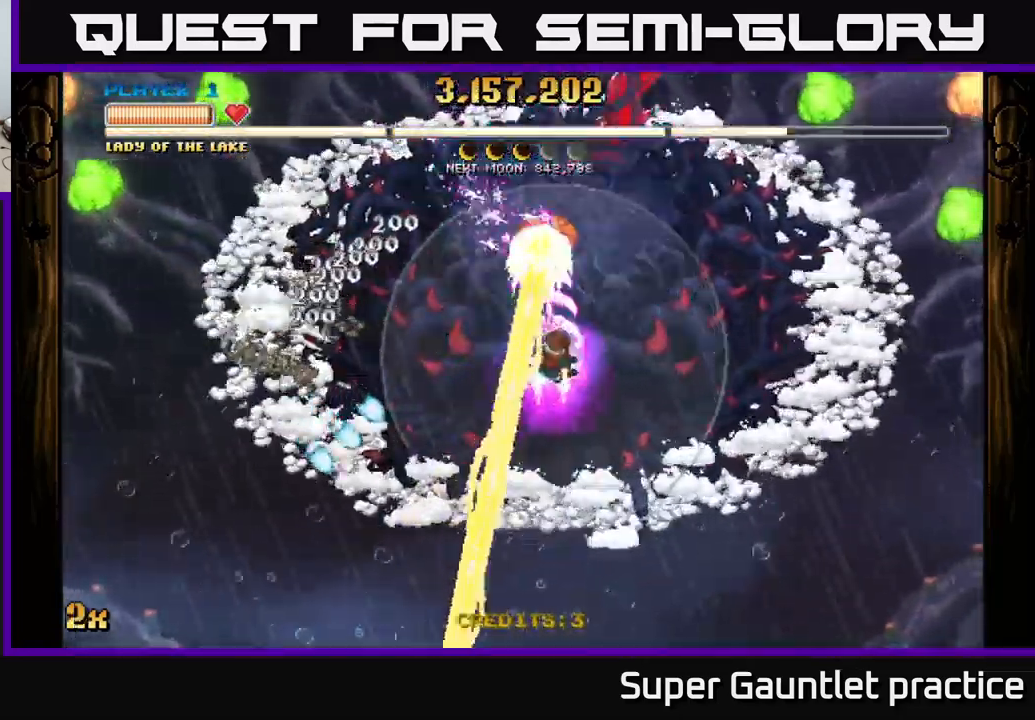
{"buttons": ["A"], "left_stick": "center", "events": [[84, "left_stick", "up"], [234, "left_stick", "center"]]}
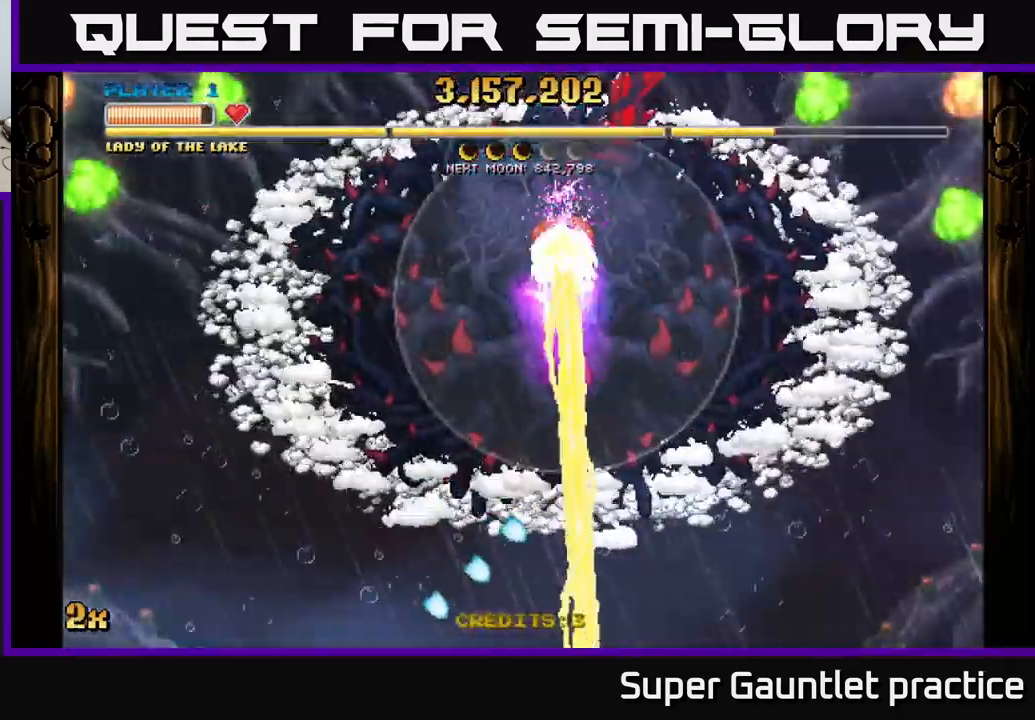
{"buttons": ["A"], "left_stick": "center", "events": []}
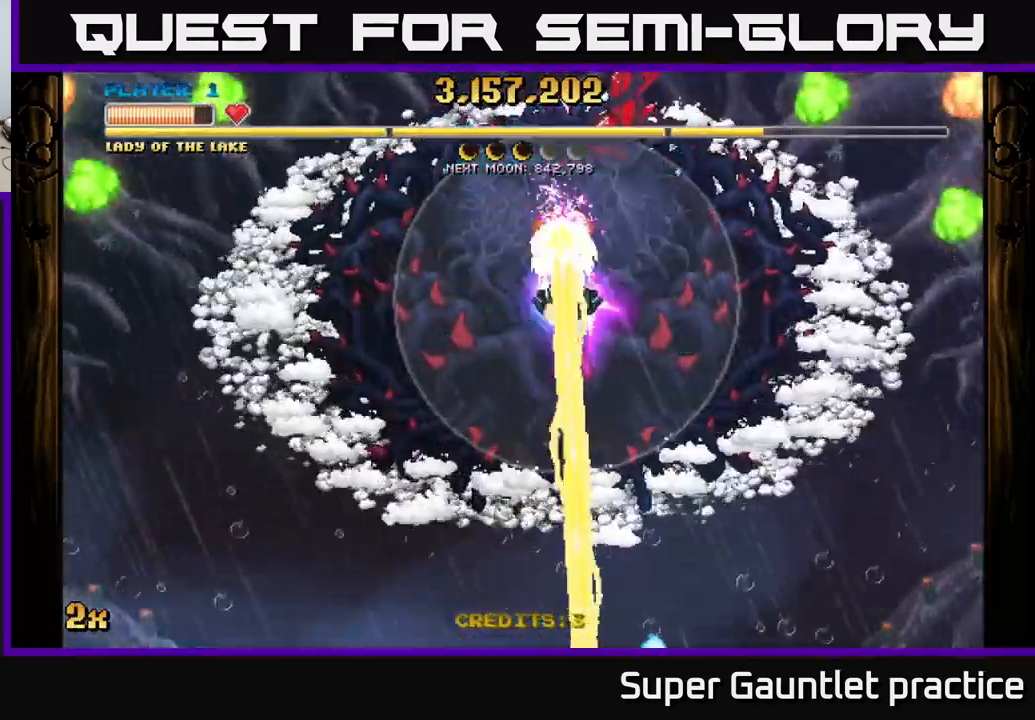
{"buttons": ["A"], "left_stick": "down", "events": [[467, "left_stick", "down"]]}
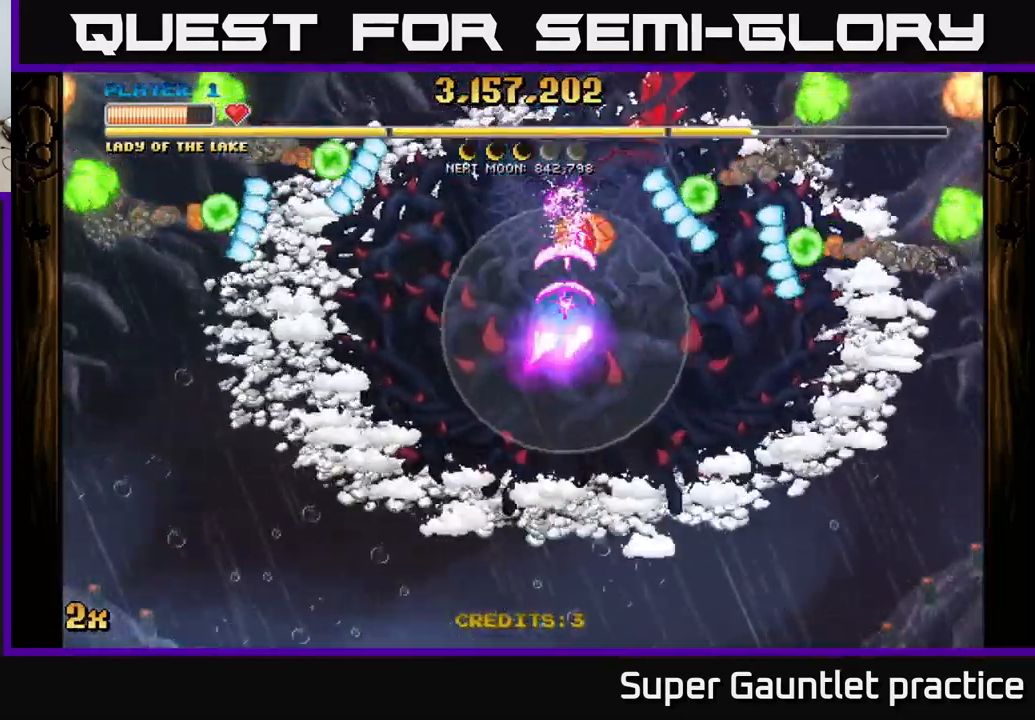
{"buttons": ["A"], "left_stick": "down-right", "events": [[134, "left_stick", "down-right"], [317, "left_stick", "down"], [417, "left_stick", "down-right"]]}
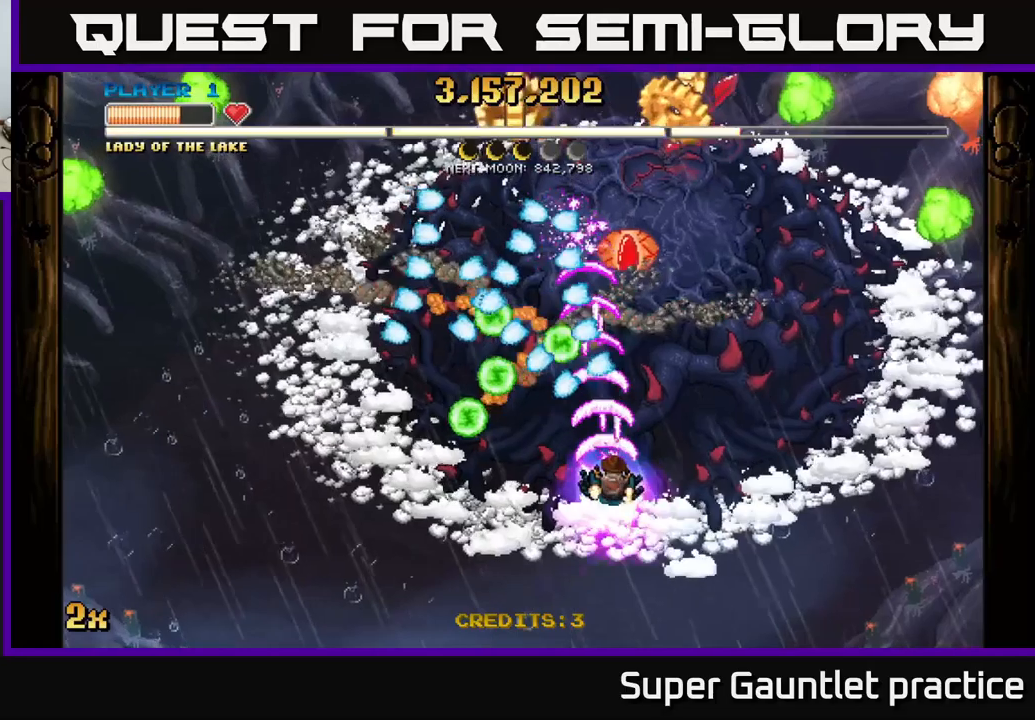
{"buttons": ["A"], "left_stick": "down-right", "events": [[116, "left_stick", "down"], [233, "left_stick", "down-right"], [366, "left_stick", "down"], [483, "left_stick", "down-right"]]}
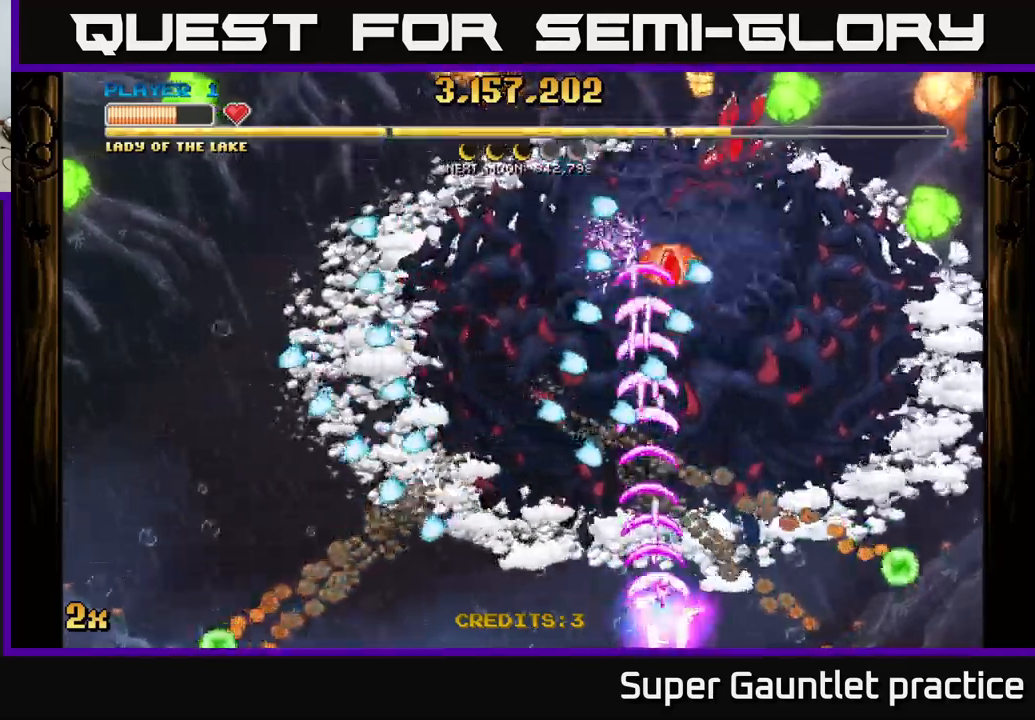
{"buttons": ["A"], "left_stick": "center", "events": [[100, "left_stick", "center"]]}
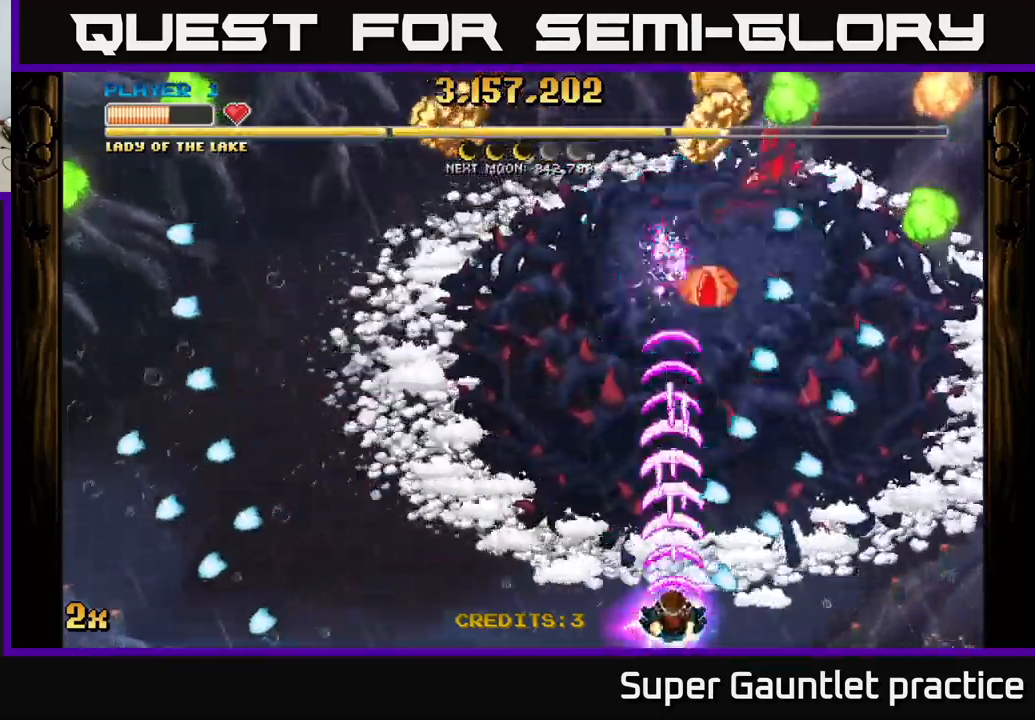
{"buttons": ["A"], "left_stick": "up-left", "events": [[300, "left_stick", "up"], [483, "left_stick", "up-left"]]}
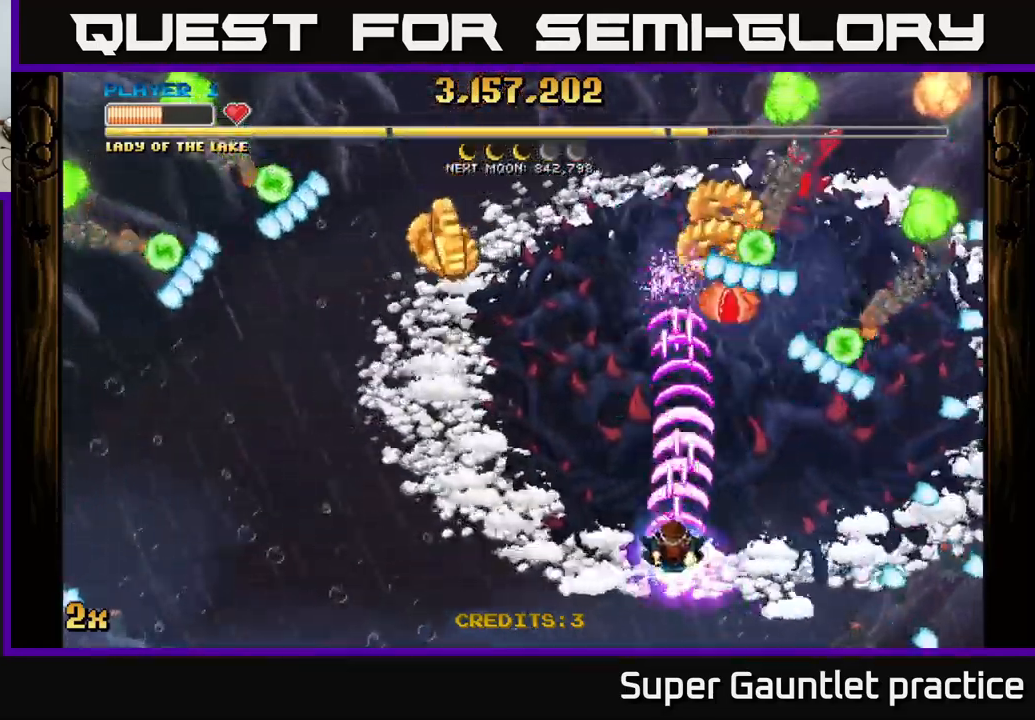
{"buttons": ["A"], "left_stick": "up-right", "events": [[466, "left_stick", "up-right"]]}
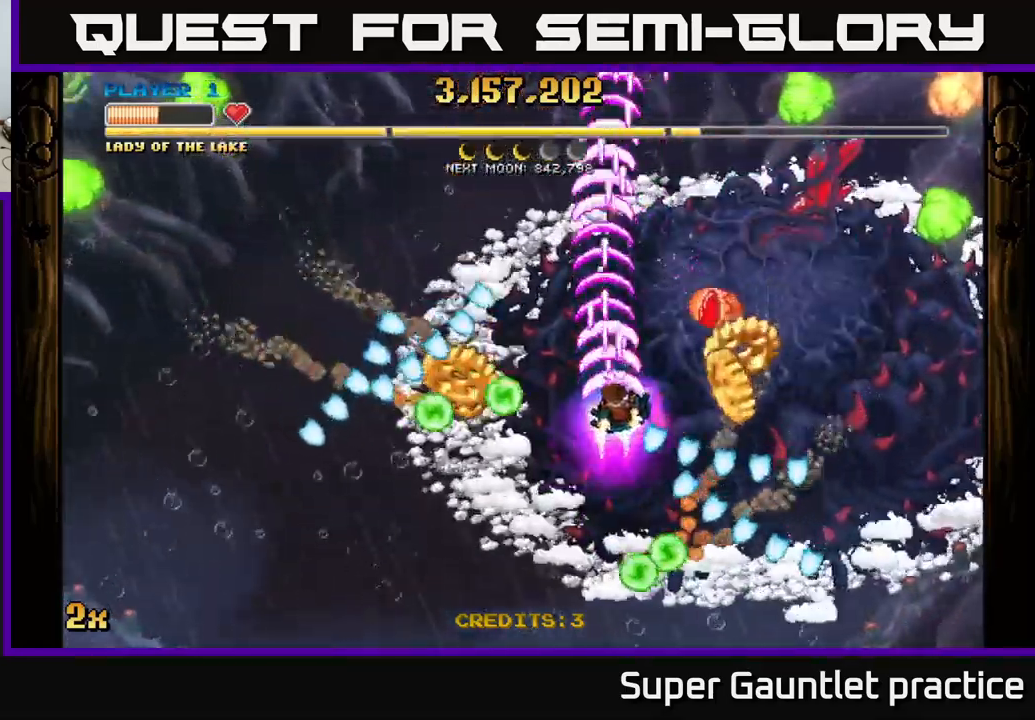
{"buttons": ["A"], "left_stick": "left", "events": [[50, "left_stick", "right"], [316, "left_stick", "up-left"], [483, "left_stick", "left"]]}